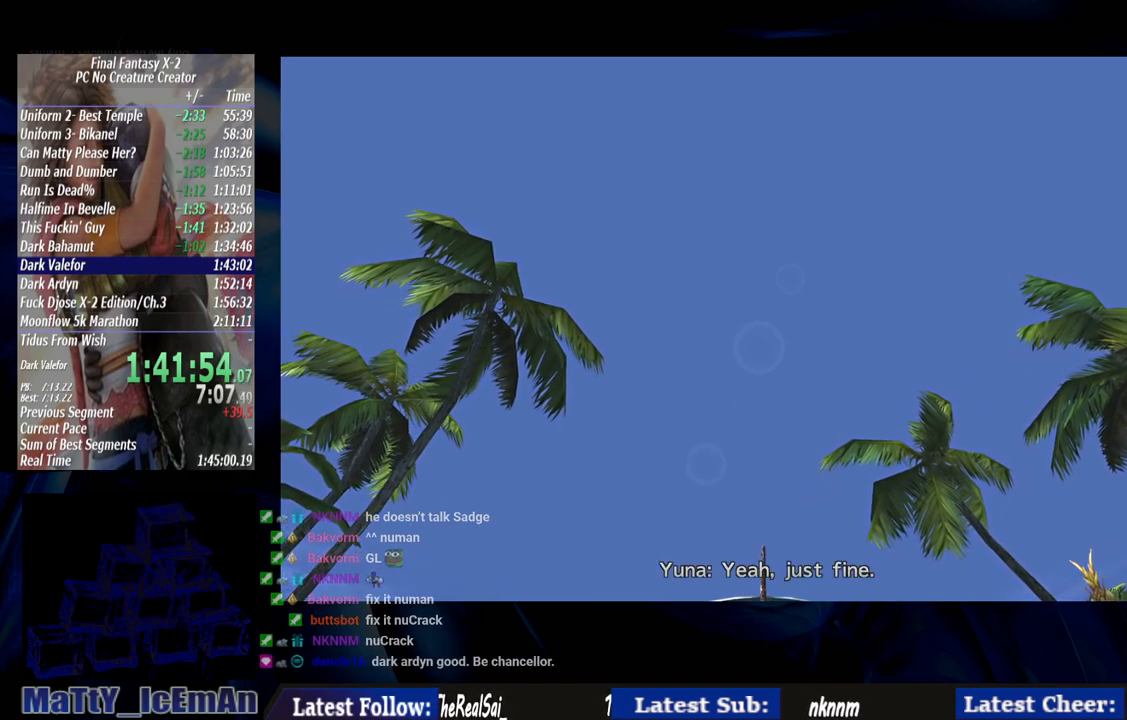
Gameplay with a controller (PlayStation layout); each line is a JSON object with the inputs held at the frame after it (dt_ms = milliseconds from this image to that frame). "events" lists button and stick changes between this image and that frame as [ms after this image, input, new state], when the widget could be followed in between. Not read: L2 L3 R3.
{"dt_ms": 1000, "buttons": ["CROSS"], "left_stick": "center", "right_stick": "center"}
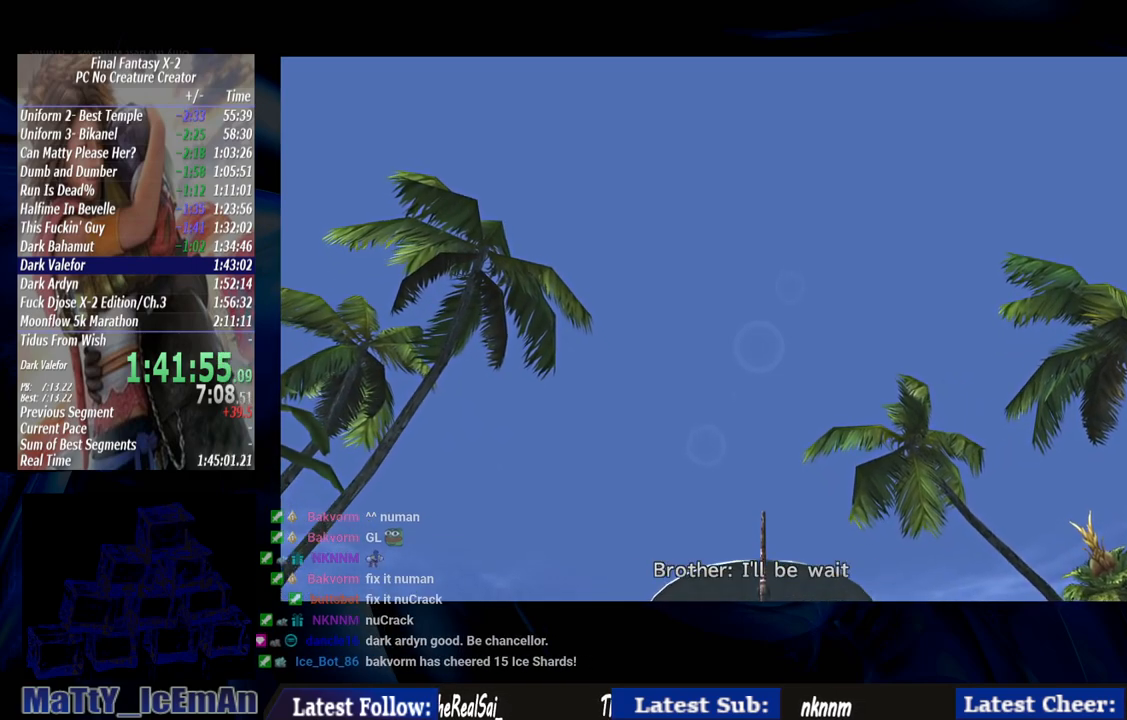
{"dt_ms": 500, "buttons": ["CROSS"], "left_stick": "center", "right_stick": "center", "events": [[50, "CROSS", "up"], [117, "CROSS", "down"], [250, "CROSS", "up"], [317, "CROSS", "down"], [417, "CROSS", "up"], [483, "CROSS", "down"]]}
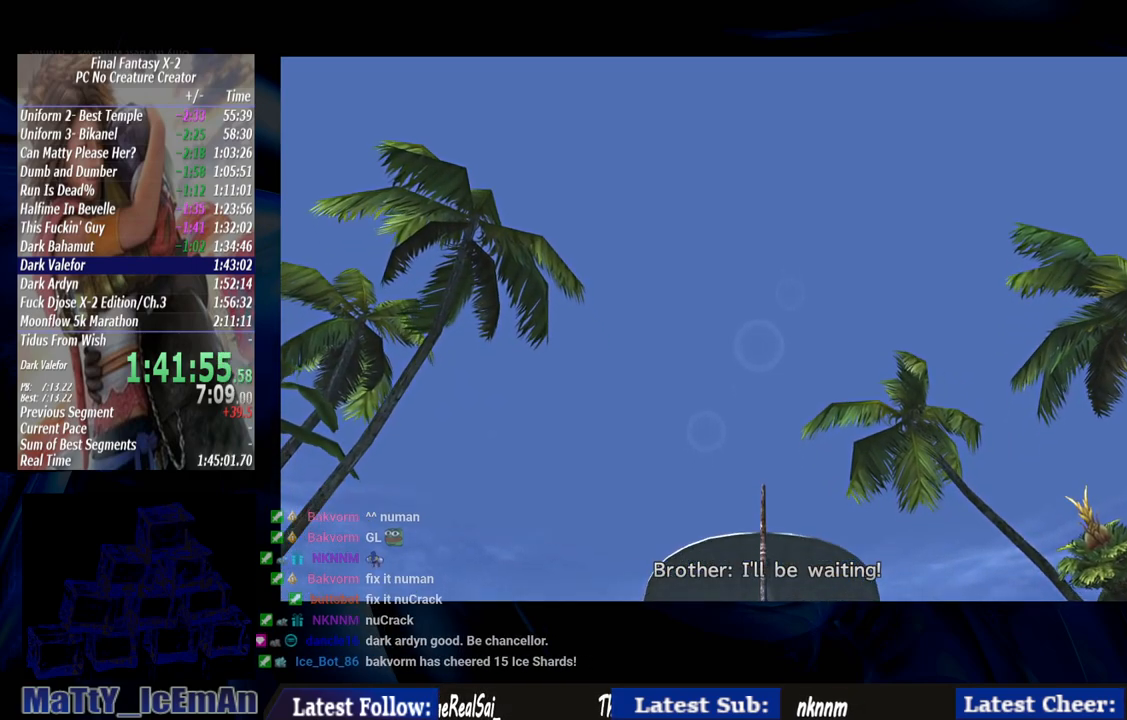
{"dt_ms": 500, "buttons": [], "left_stick": "center", "right_stick": "center", "events": [[117, "CROSS", "up"], [183, "CROSS", "down"], [317, "CROSS", "up"], [383, "CROSS", "down"], [483, "CROSS", "up"]]}
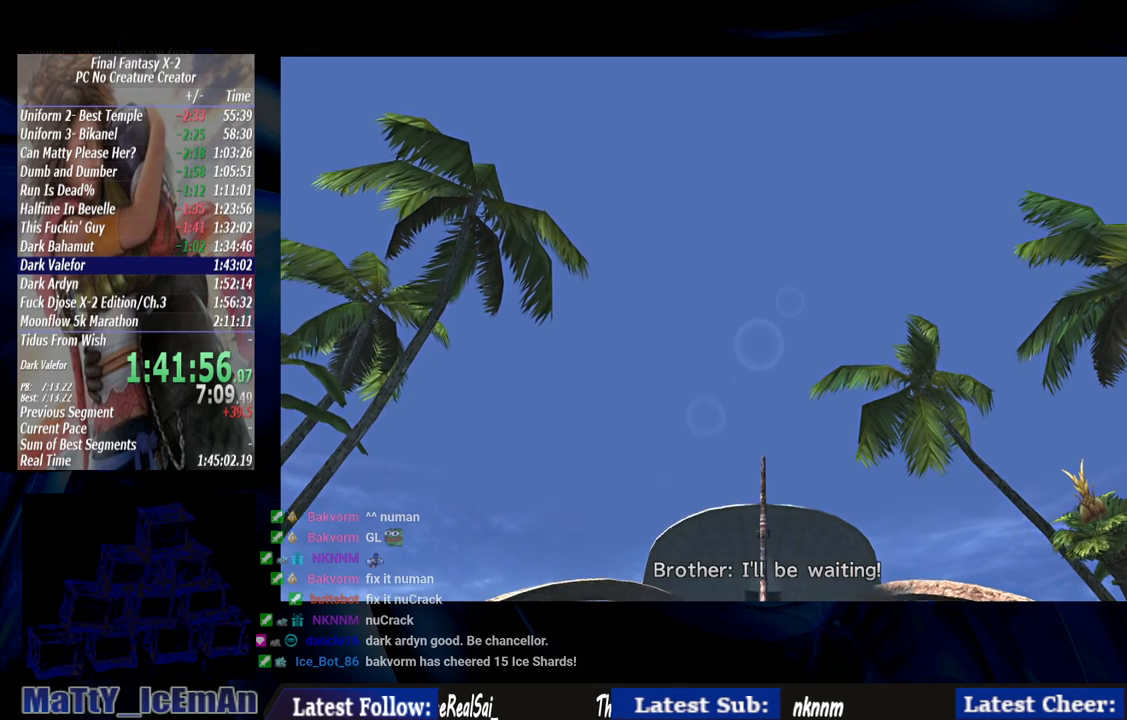
{"dt_ms": 500, "buttons": [], "left_stick": "center", "right_stick": "center", "events": [[83, "CROSS", "down"], [217, "CROSS", "up"], [283, "CROSS", "down"], [417, "CROSS", "up"]]}
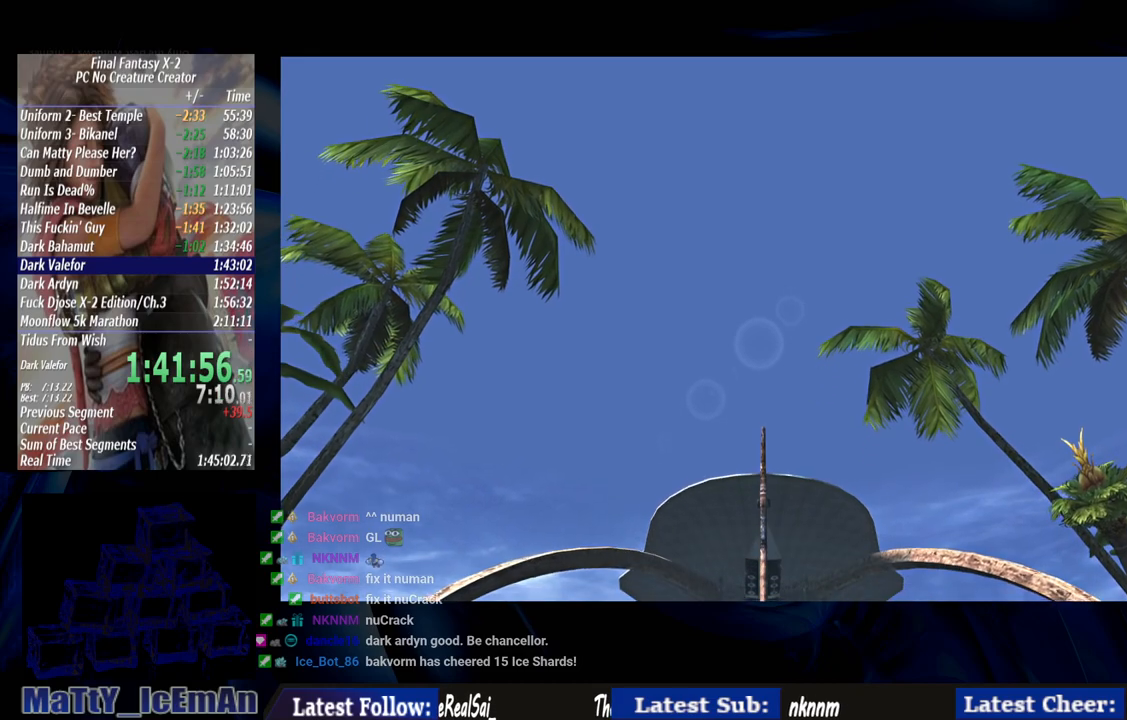
{"dt_ms": 500, "buttons": [], "left_stick": "center", "right_stick": "center", "events": [[17, "CROSS", "down"], [117, "CROSS", "up"], [183, "CROSS", "down"], [283, "CROSS", "up"]]}
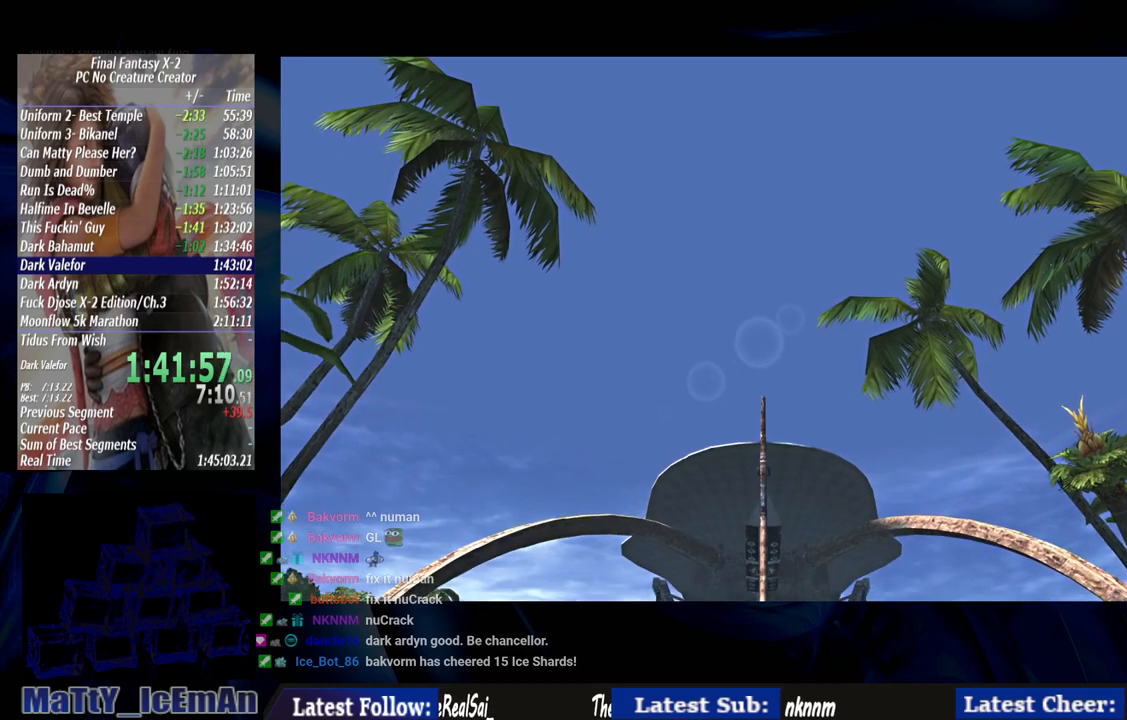
{"dt_ms": 500, "buttons": [], "left_stick": "center", "right_stick": "center", "events": []}
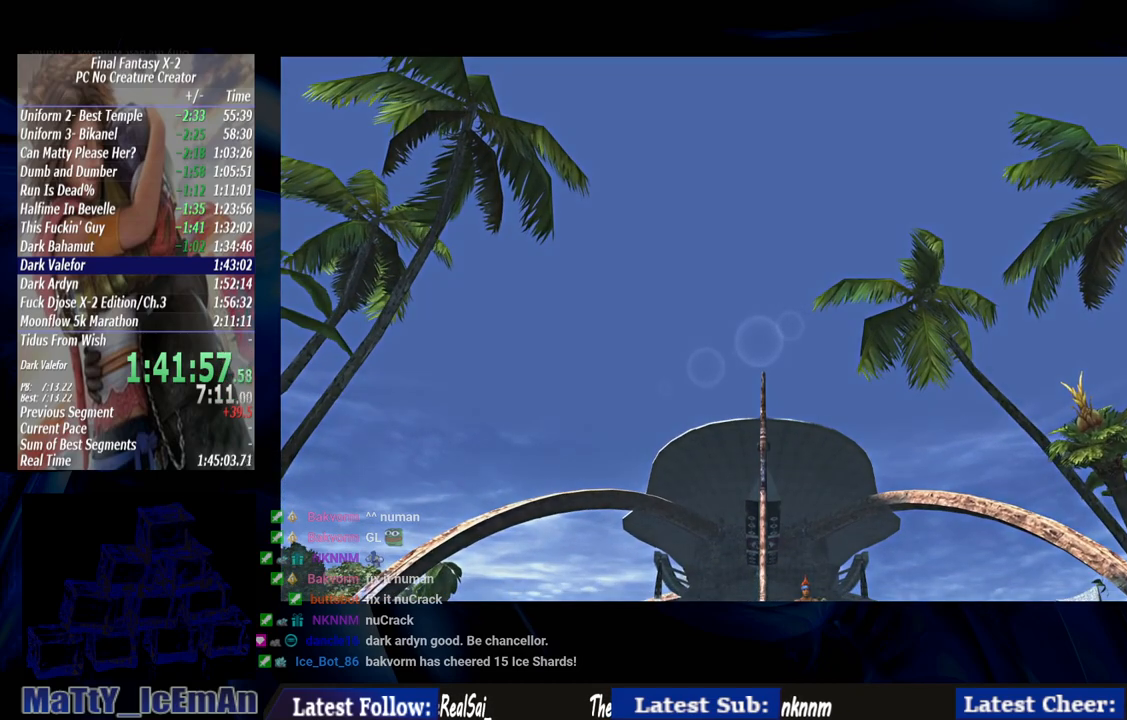
{"dt_ms": 500, "buttons": [], "left_stick": "center", "right_stick": "center", "events": [[350, "SQUARE", "down"], [483, "SQUARE", "up"]]}
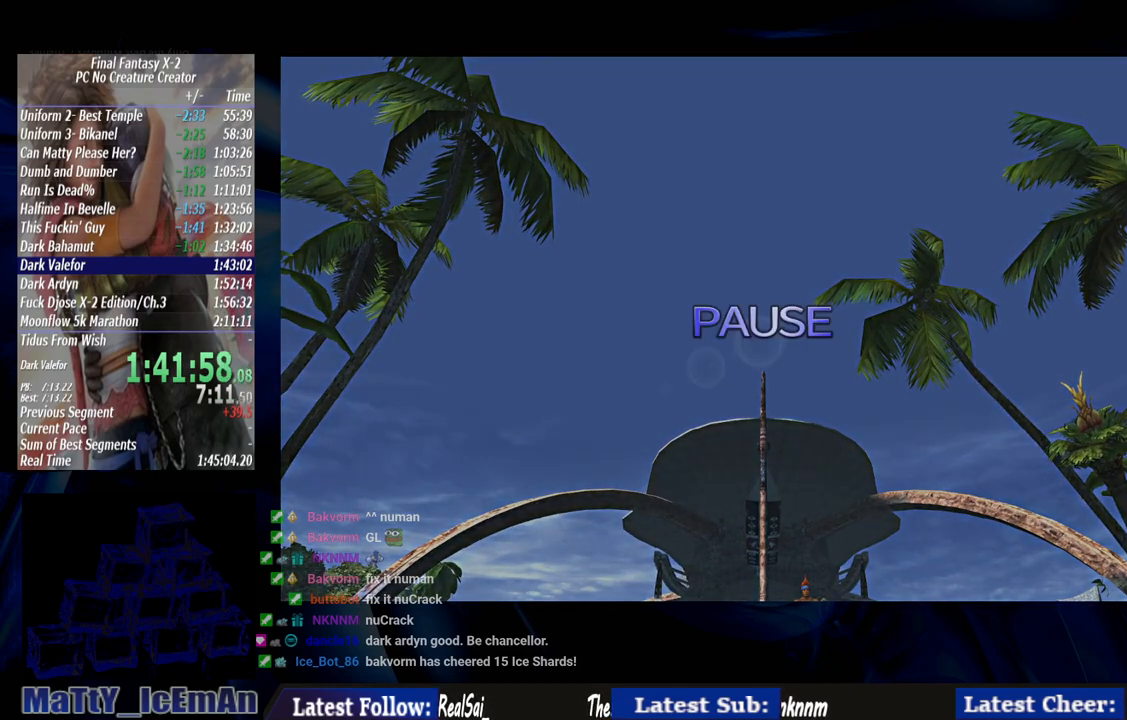
{"dt_ms": 500, "buttons": [], "left_stick": "center", "right_stick": "center", "events": [[17, "SQUARE", "down"], [150, "SQUARE", "up"], [183, "SQUARE", "down"], [317, "SQUARE", "up"], [383, "SQUARE", "down"], [450, "SQUARE", "up"]]}
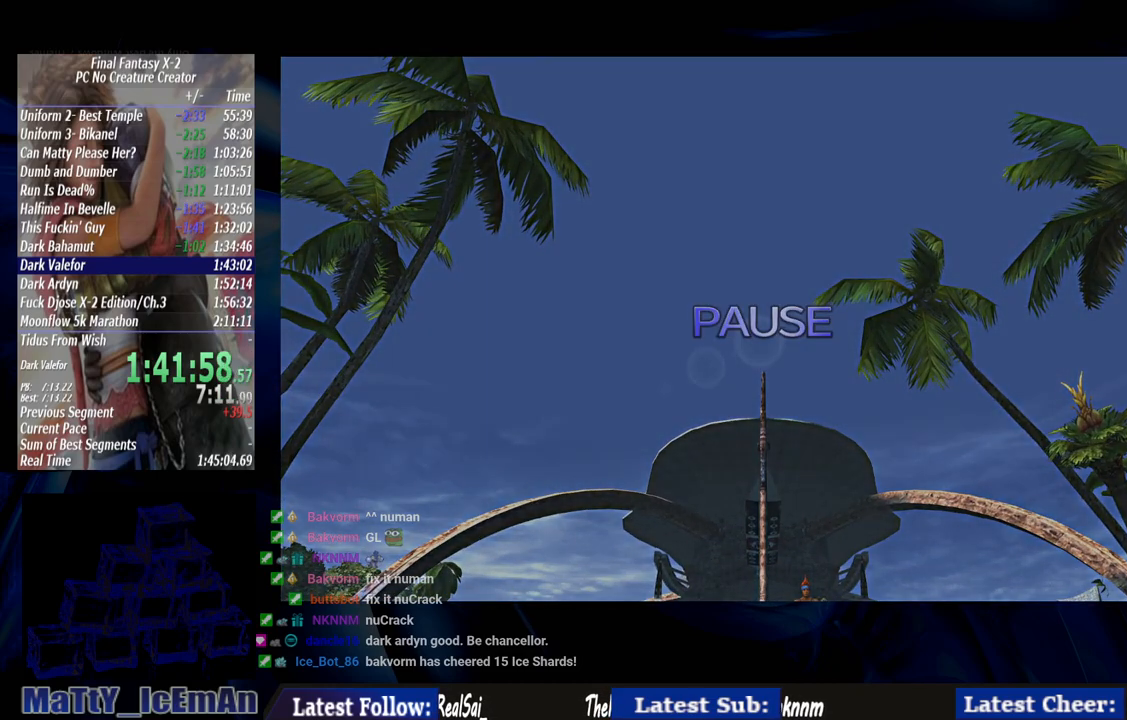
{"dt_ms": 500, "buttons": [], "left_stick": "center", "right_stick": "center", "events": []}
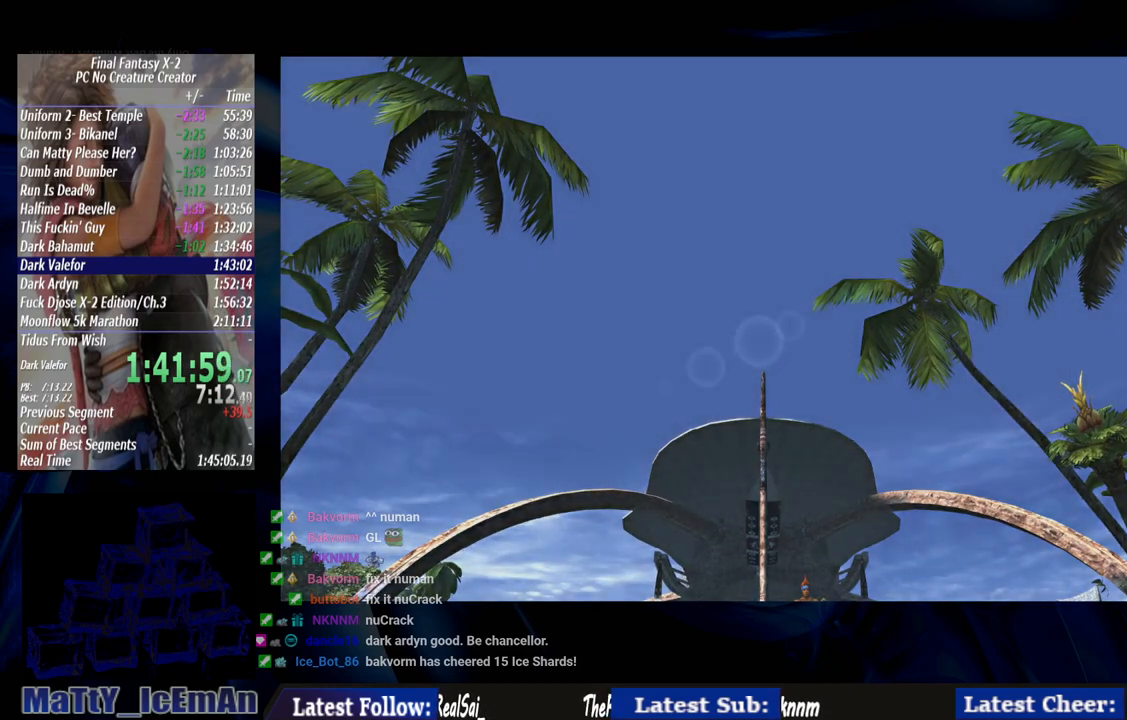
{"dt_ms": 500, "buttons": ["R1"], "left_stick": "center", "right_stick": "center", "events": [[183, "CROSS", "down"], [317, "CROSS", "up"], [383, "CROSS", "down"], [383, "R1", "down"], [483, "CROSS", "up"]]}
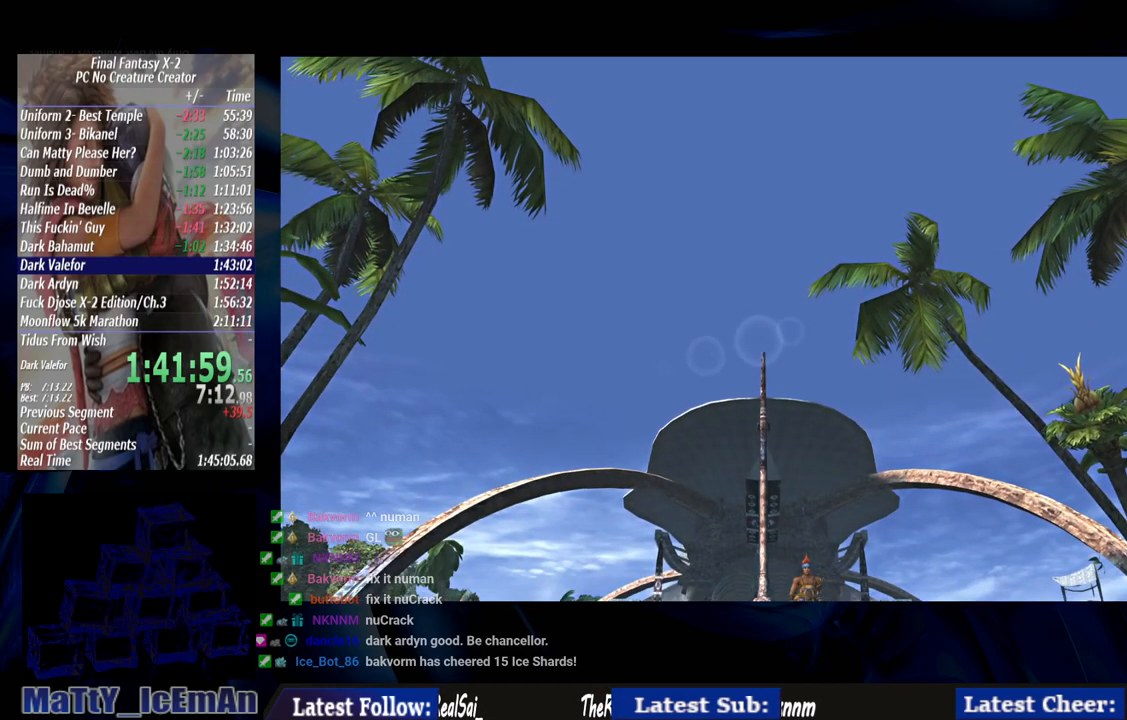
{"dt_ms": 500, "buttons": ["CROSS", "R1"], "left_stick": "center", "right_stick": "center", "events": [[17, "R1", "up"], [83, "CROSS", "down"], [83, "R1", "down"], [183, "CROSS", "up"], [183, "R1", "up"], [250, "CROSS", "down"], [283, "R1", "down"], [383, "CROSS", "up"], [383, "R1", "up"], [450, "CROSS", "down"], [450, "R1", "down"]]}
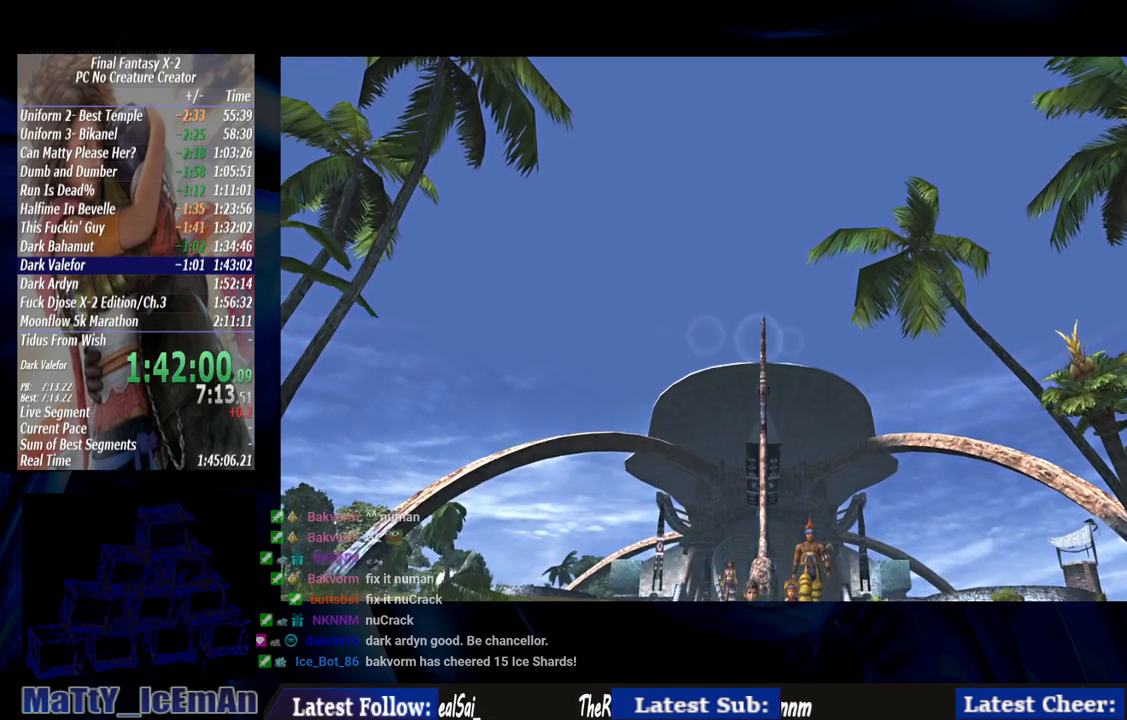
{"dt_ms": 500, "buttons": ["CROSS"], "left_stick": "center", "right_stick": "center", "events": [[50, "CROSS", "up"], [83, "R1", "up"], [117, "CROSS", "down"], [150, "R1", "down"], [250, "CROSS", "up"], [250, "R1", "up"], [317, "CROSS", "down"], [350, "R1", "down"], [450, "R1", "up"]]}
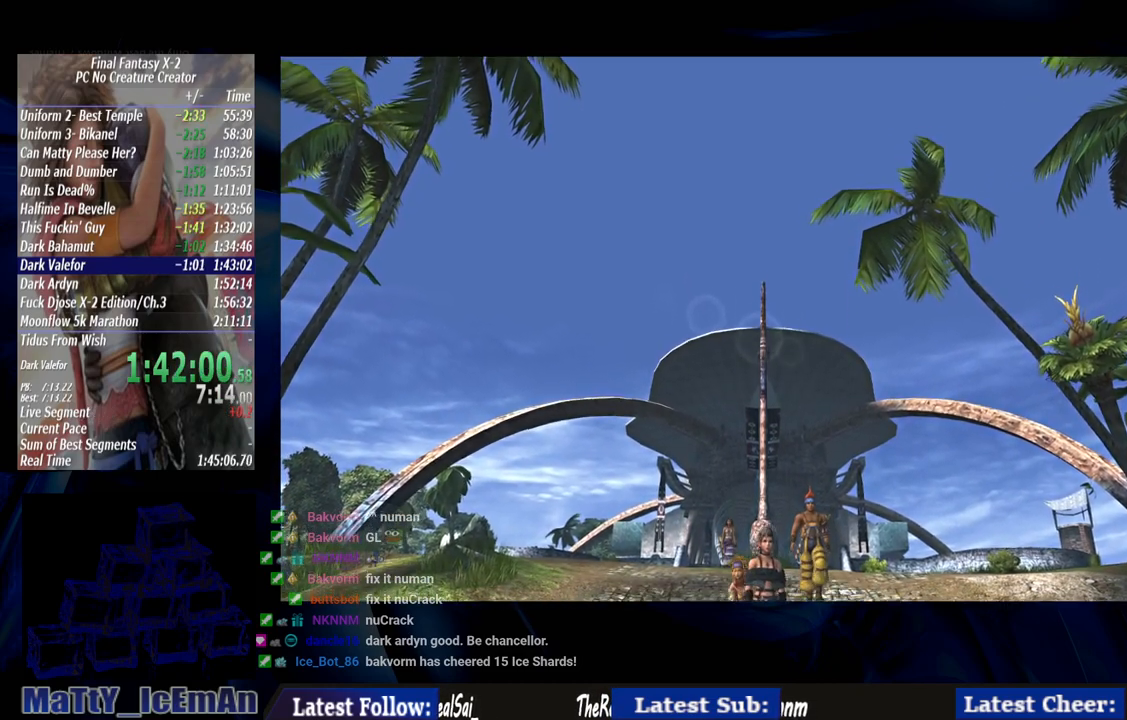
{"dt_ms": 500, "buttons": ["CROSS", "R1"], "left_stick": "center", "right_stick": "center", "events": [[50, "R1", "down"], [150, "CROSS", "up"], [150, "R1", "up"], [217, "CROSS", "down"], [250, "R1", "down"], [350, "CROSS", "up"], [350, "R1", "up"], [417, "CROSS", "down"], [450, "R1", "down"]]}
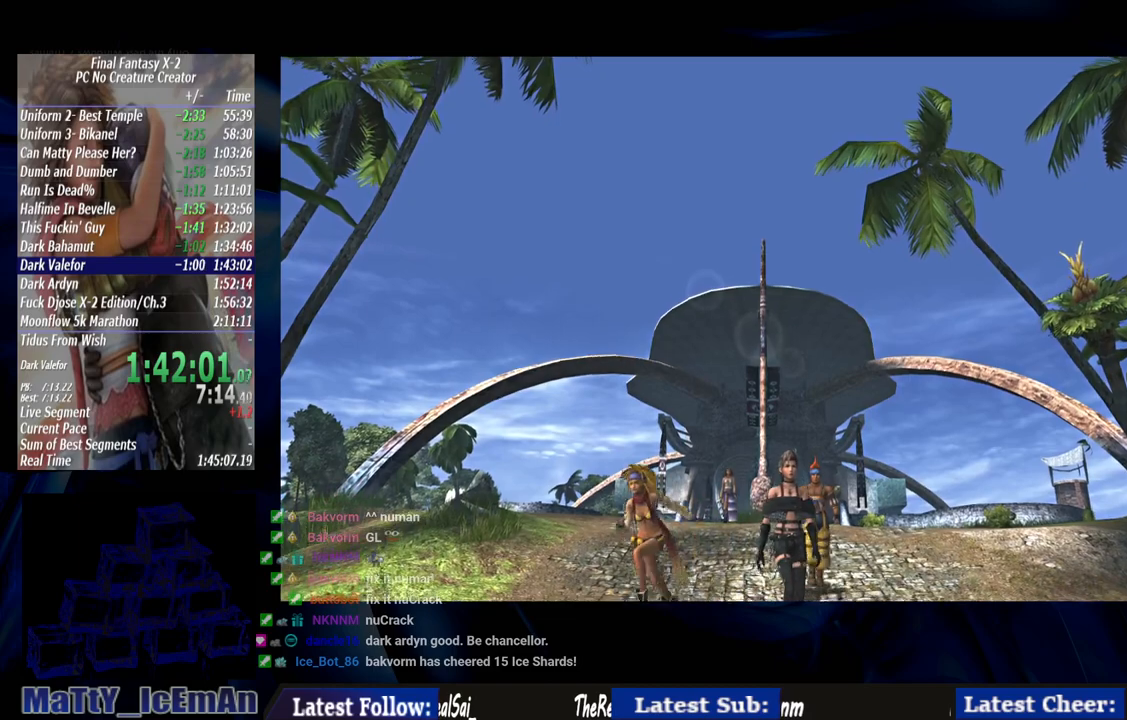
{"dt_ms": 500, "buttons": [], "left_stick": "center", "right_stick": "center", "events": [[50, "CROSS", "up"], [50, "R1", "up"], [117, "CROSS", "down"], [150, "R1", "down"], [250, "R1", "up"], [383, "R1", "down"], [450, "CROSS", "up"], [450, "R1", "up"]]}
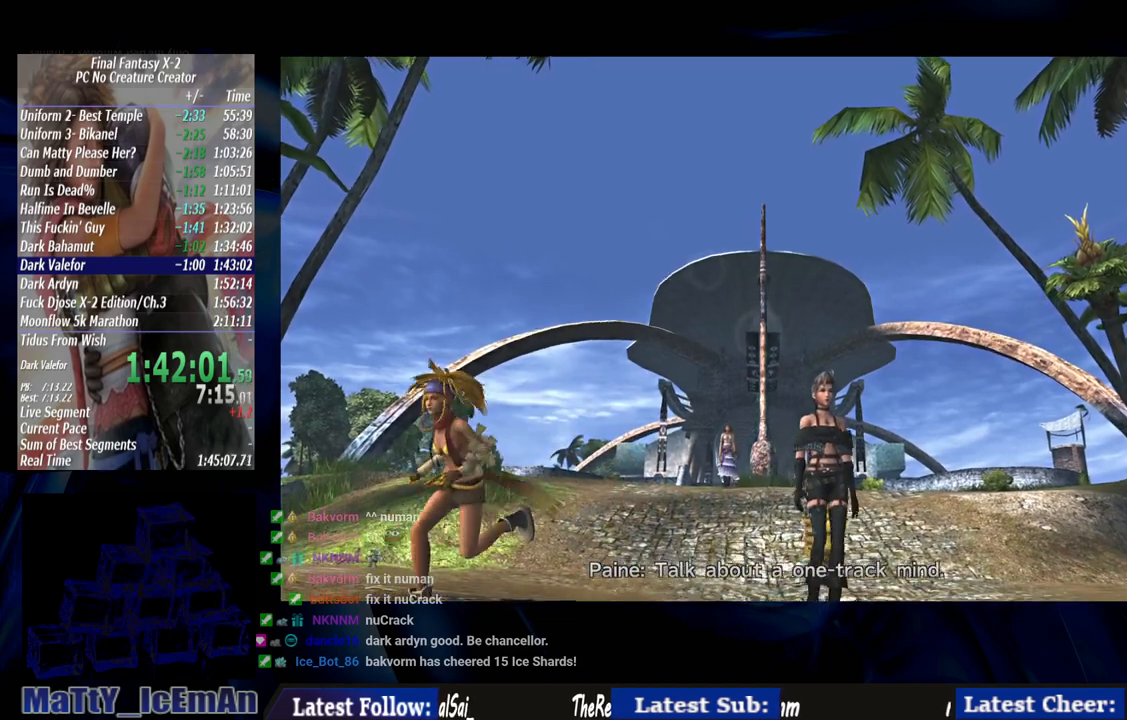
{"dt_ms": 500, "buttons": ["CROSS", "R1"], "left_stick": "center", "right_stick": "center", "events": [[50, "CROSS", "down"], [83, "R1", "down"], [183, "CROSS", "up"], [183, "R1", "up"], [250, "CROSS", "down"], [283, "R1", "down"], [383, "CROSS", "up"], [383, "R1", "up"], [450, "CROSS", "down"], [483, "R1", "down"]]}
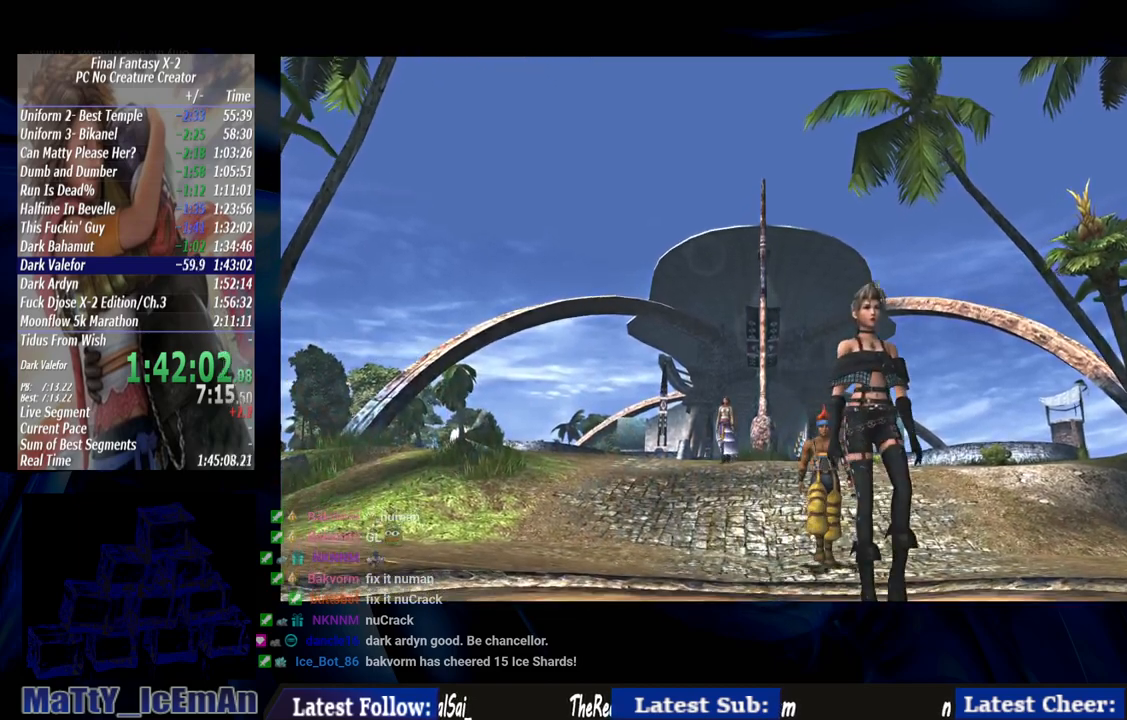
{"dt_ms": 500, "buttons": ["CROSS", "R1"], "left_stick": "center", "right_stick": "center", "events": [[83, "CROSS", "up"], [117, "R1", "up"], [150, "CROSS", "down"], [183, "R1", "down"], [283, "CROSS", "up"], [317, "R1", "up"], [383, "CROSS", "down"], [417, "R1", "down"]]}
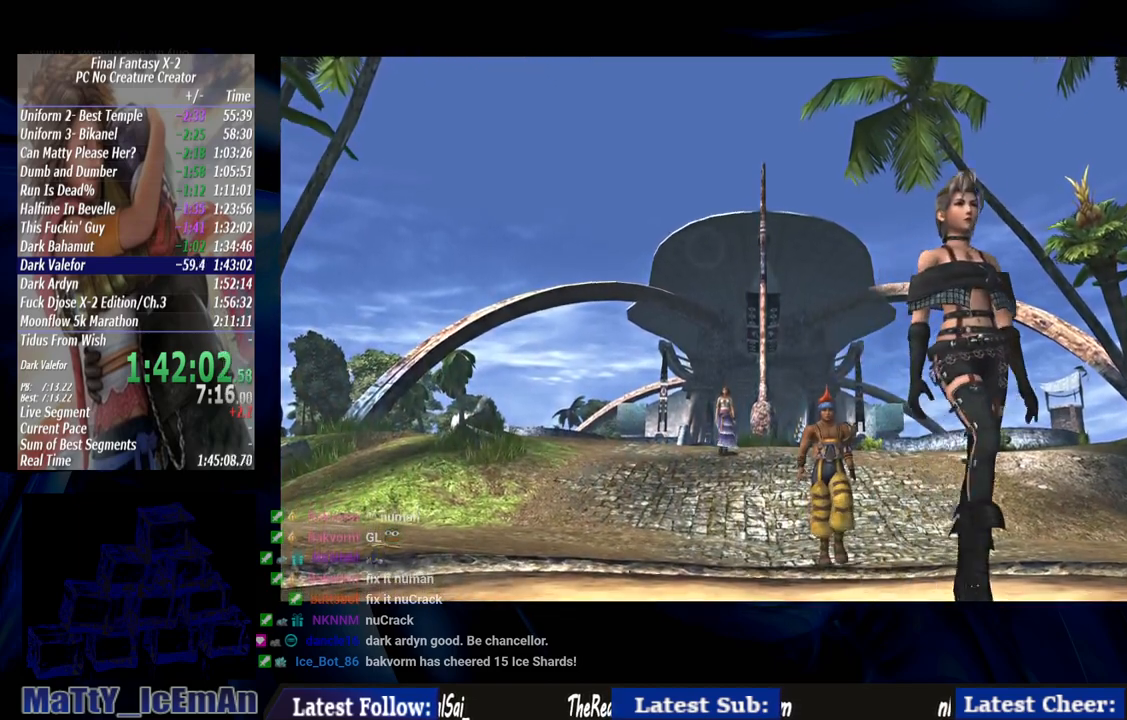
{"dt_ms": 500, "buttons": ["CROSS"], "left_stick": "center", "right_stick": "center"}
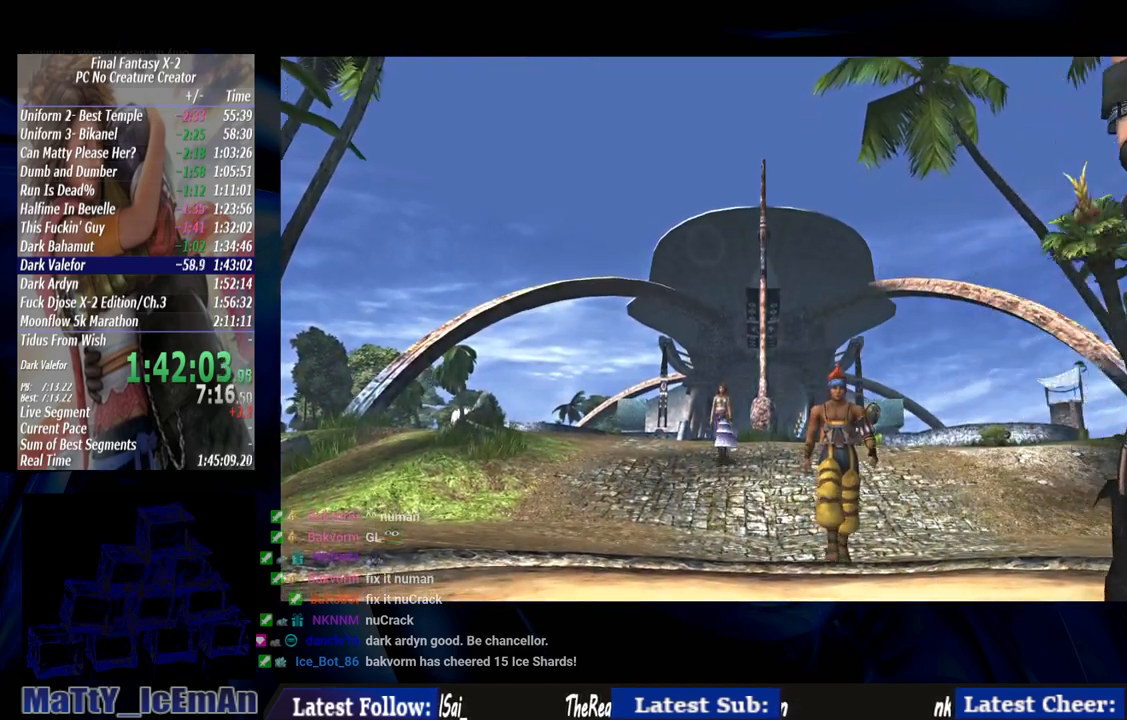
{"dt_ms": 1000, "buttons": [], "left_stick": "center", "right_stick": "center"}
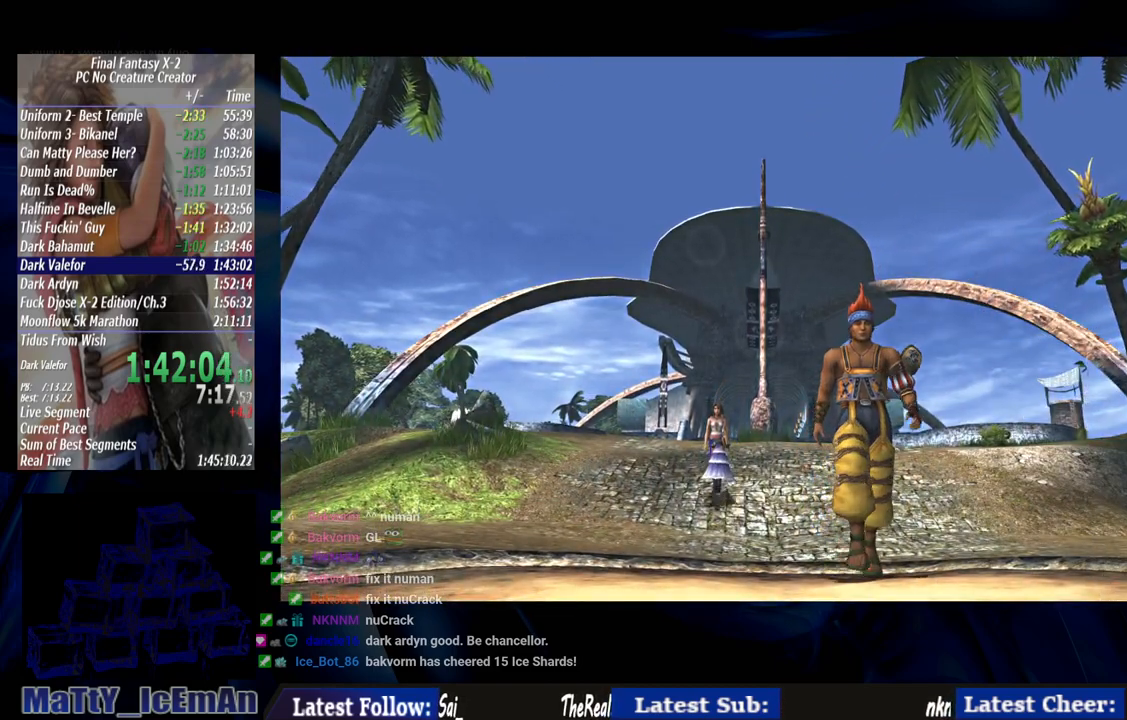
{"dt_ms": 500, "buttons": ["CROSS", "R1"], "left_stick": "center", "right_stick": "center", "events": [[17, "CROSS", "down"], [83, "R1", "down"], [183, "CROSS", "up"], [183, "R1", "up"], [250, "CROSS", "down"], [283, "R1", "down"], [383, "CROSS", "up"], [383, "R1", "up"], [450, "CROSS", "down"], [483, "R1", "down"]]}
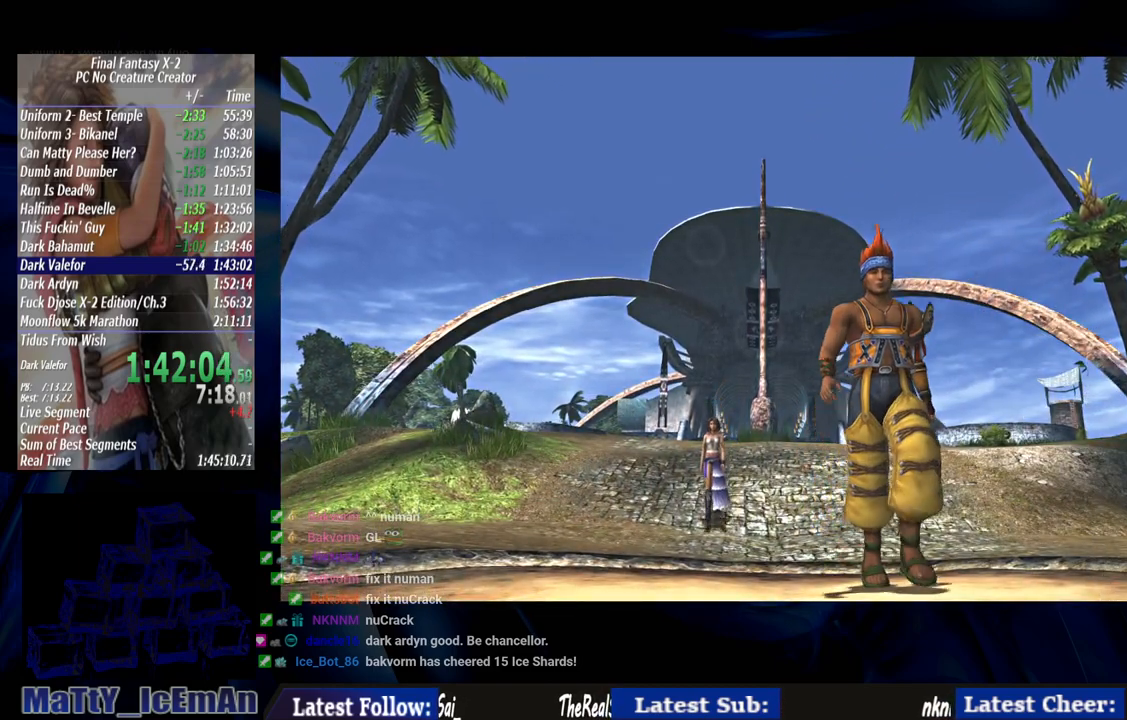
{"dt_ms": 500, "buttons": ["CROSS", "R1"], "left_stick": "center", "right_stick": "center", "events": [[83, "R1", "up"], [117, "CROSS", "up"], [183, "CROSS", "down"], [217, "R1", "down"], [317, "CROSS", "up"], [317, "R1", "up"], [383, "CROSS", "down"], [417, "R1", "down"]]}
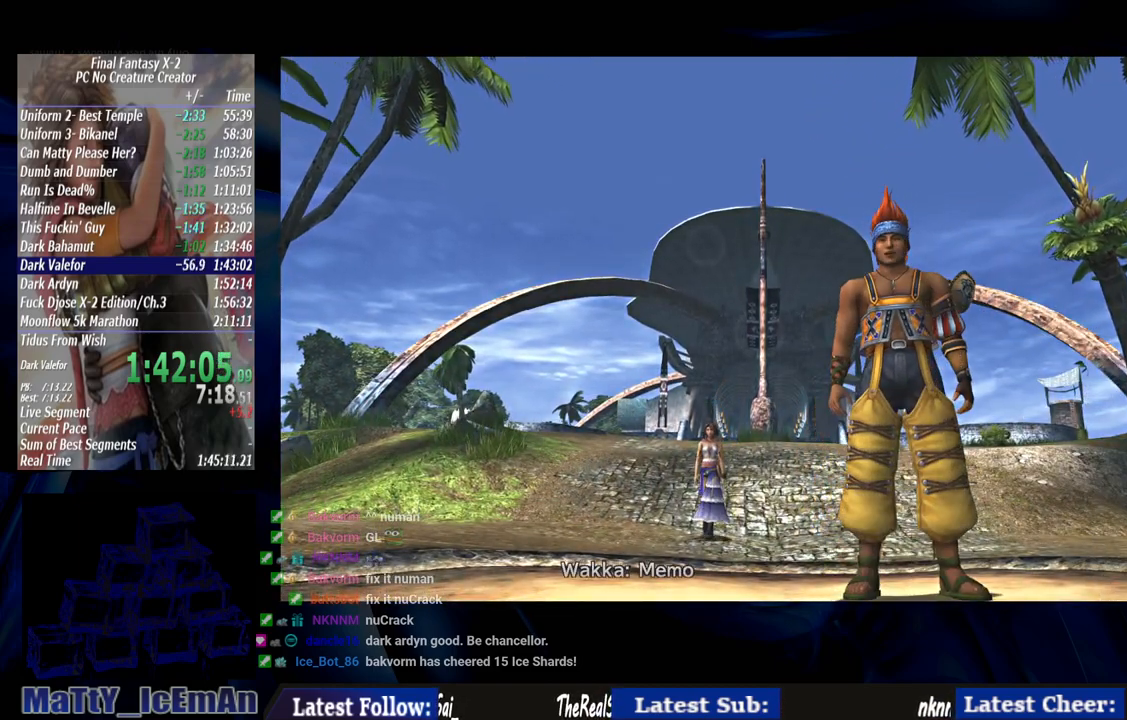
{"dt_ms": 500, "buttons": [], "left_stick": "center", "right_stick": "center", "events": [[17, "CROSS", "up"], [50, "R1", "up"], [83, "CROSS", "down"], [117, "R1", "down"], [217, "CROSS", "up"], [250, "R1", "up"], [317, "CROSS", "down"], [350, "R1", "down"], [450, "CROSS", "up"], [450, "R1", "up"]]}
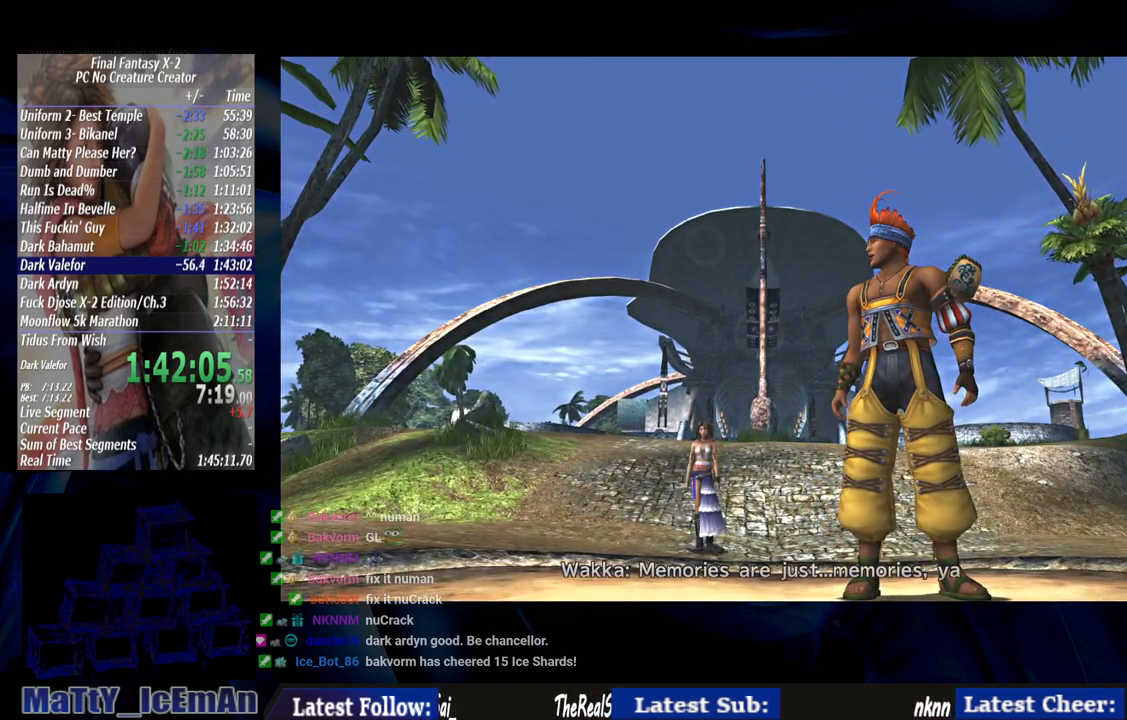
{"dt_ms": 500, "buttons": ["CROSS", "R1"], "left_stick": "center", "right_stick": "center", "events": [[17, "CROSS", "down"], [83, "R1", "down"], [150, "CROSS", "up"], [150, "R1", "up"], [217, "CROSS", "down"], [250, "R1", "down"], [350, "CROSS", "up"], [350, "R1", "up"], [417, "CROSS", "down"], [450, "R1", "down"]]}
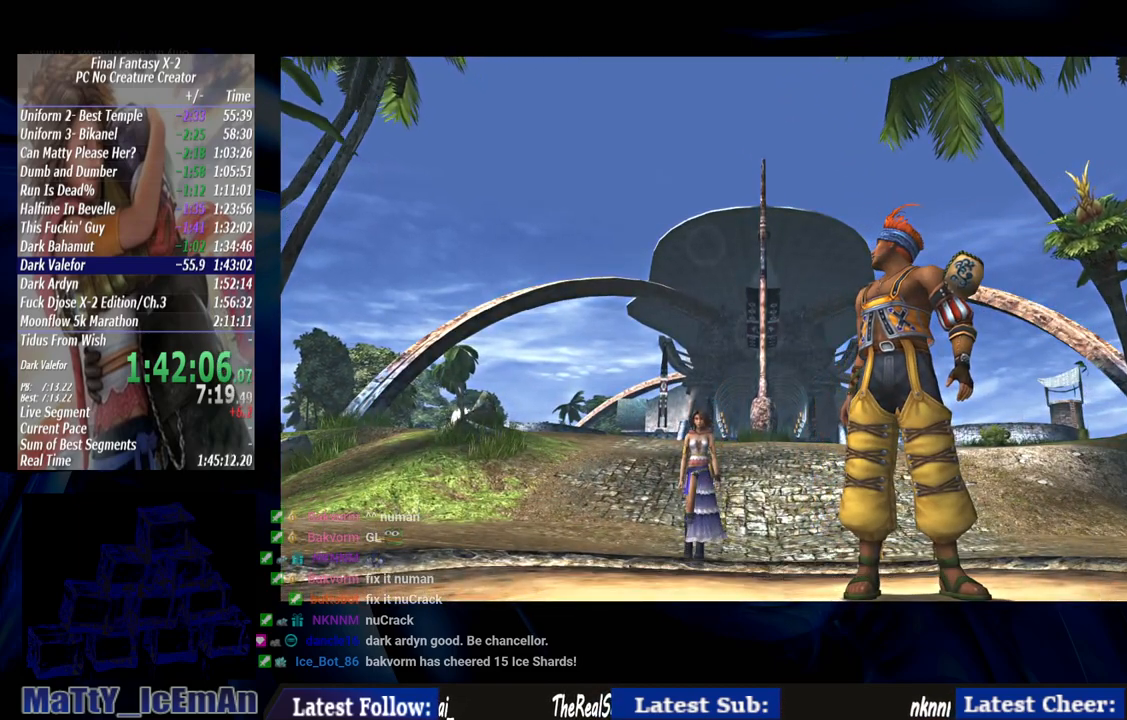
{"dt_ms": 500, "buttons": [], "left_stick": "center", "right_stick": "center", "events": [[50, "R1", "up"], [83, "CROSS", "up"], [150, "CROSS", "down"], [183, "R1", "down"], [250, "R1", "up"], [283, "CROSS", "up"], [350, "CROSS", "down"], [383, "R1", "down"], [483, "CROSS", "up"], [483, "R1", "up"]]}
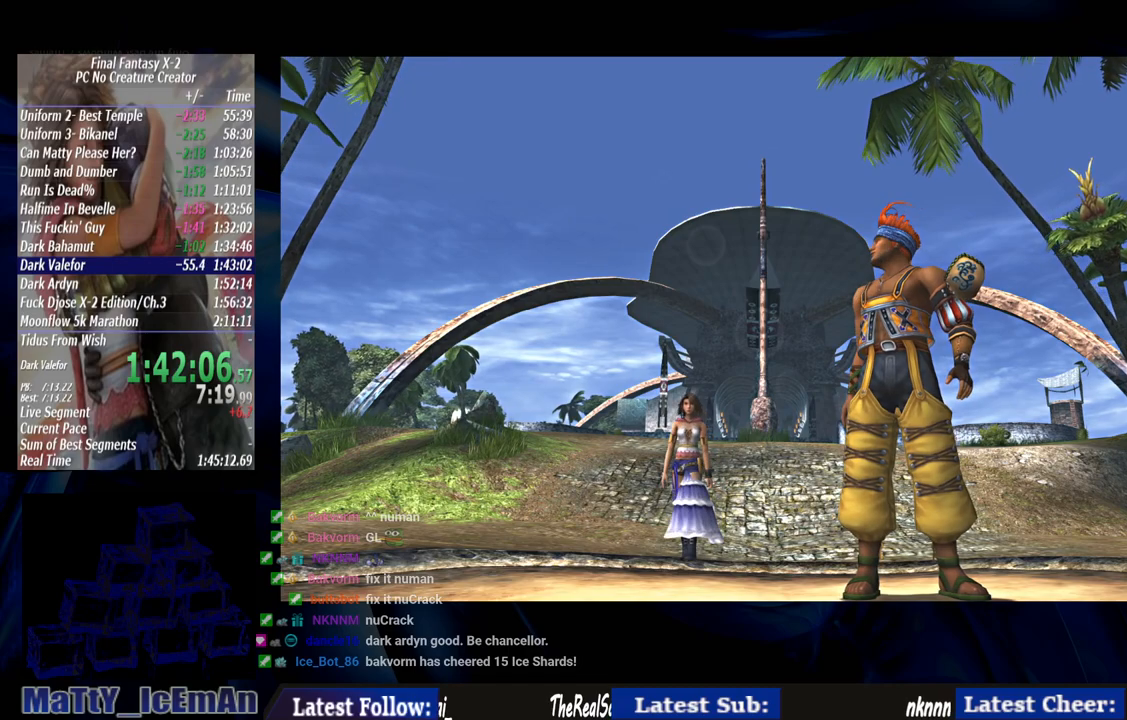
{"dt_ms": 500, "buttons": ["CROSS"], "left_stick": "center", "right_stick": "center", "events": [[50, "CROSS", "down"], [83, "R1", "down"], [183, "CROSS", "up"], [183, "R1", "up"], [250, "CROSS", "down"], [283, "R1", "down"], [383, "CROSS", "up"], [383, "R1", "up"], [483, "CROSS", "down"]]}
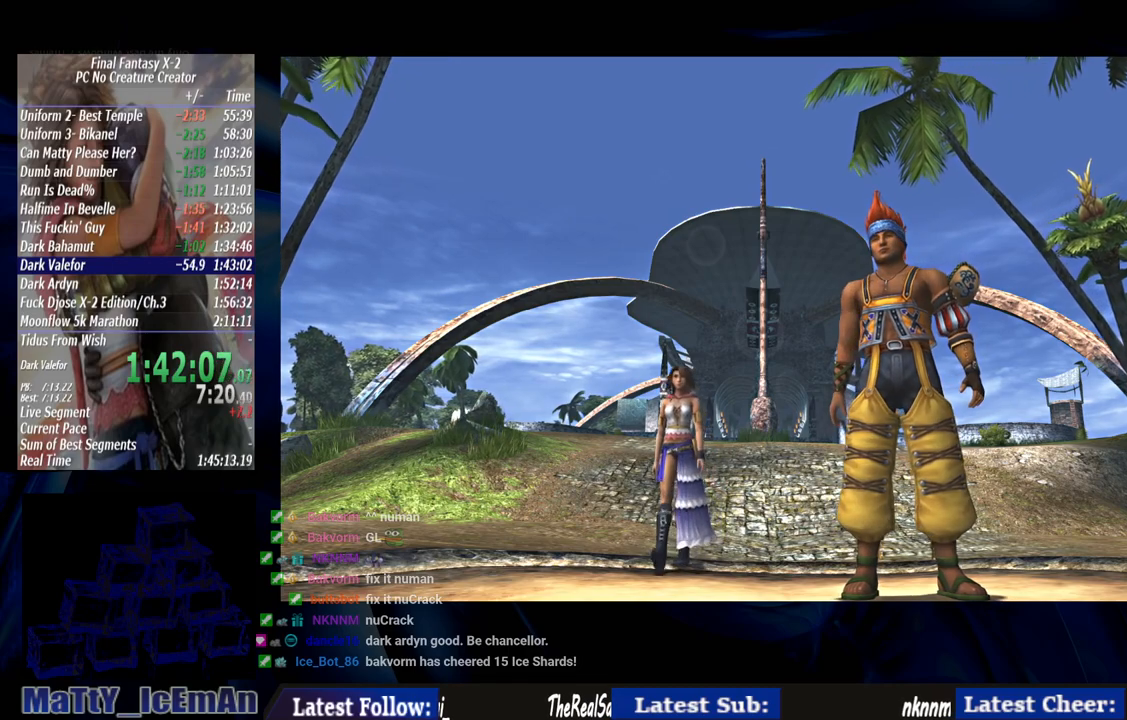
{"dt_ms": 500, "buttons": ["CROSS", "R1"], "left_stick": "center", "right_stick": "center", "events": [[17, "R1", "down"], [117, "CROSS", "up"], [117, "R1", "up"], [183, "CROSS", "down"], [217, "R1", "down"], [317, "CROSS", "up"], [317, "R1", "up"], [417, "CROSS", "down"], [450, "R1", "down"]]}
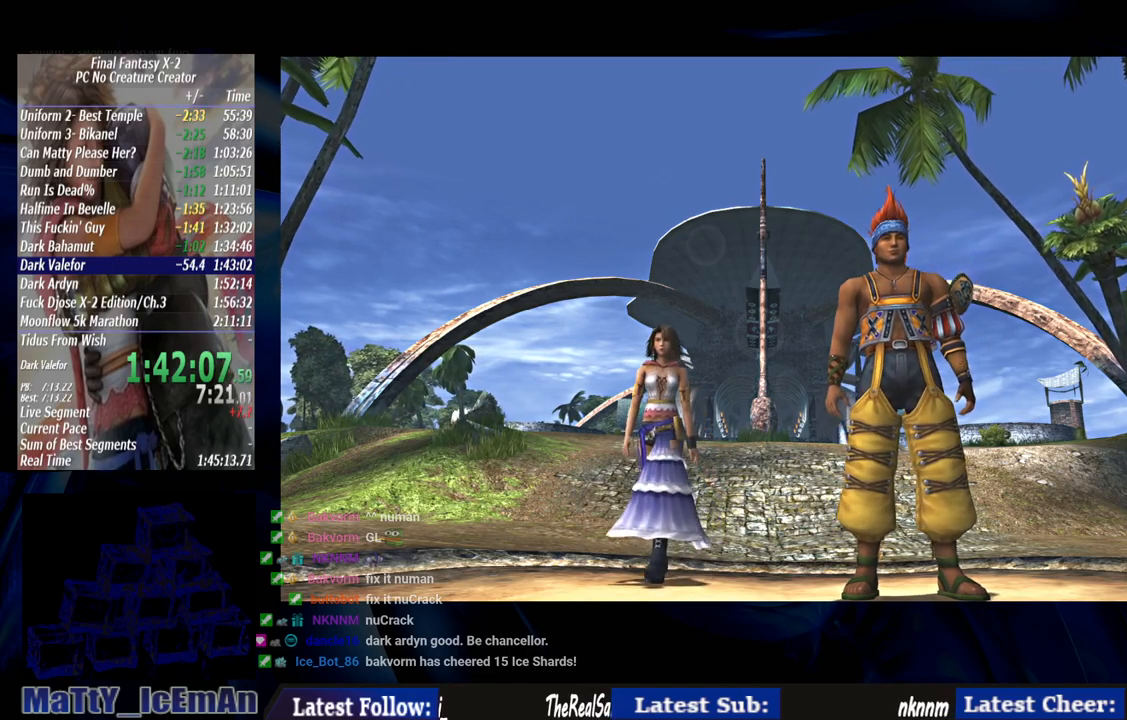
{"dt_ms": 500, "buttons": [], "left_stick": "center", "right_stick": "center", "events": [[17, "CROSS", "up"], [50, "R1", "up"], [117, "CROSS", "down"], [150, "R1", "down"], [250, "CROSS", "up"], [250, "R1", "up"], [317, "CROSS", "down"], [350, "R1", "down"], [450, "CROSS", "up"], [450, "R1", "up"]]}
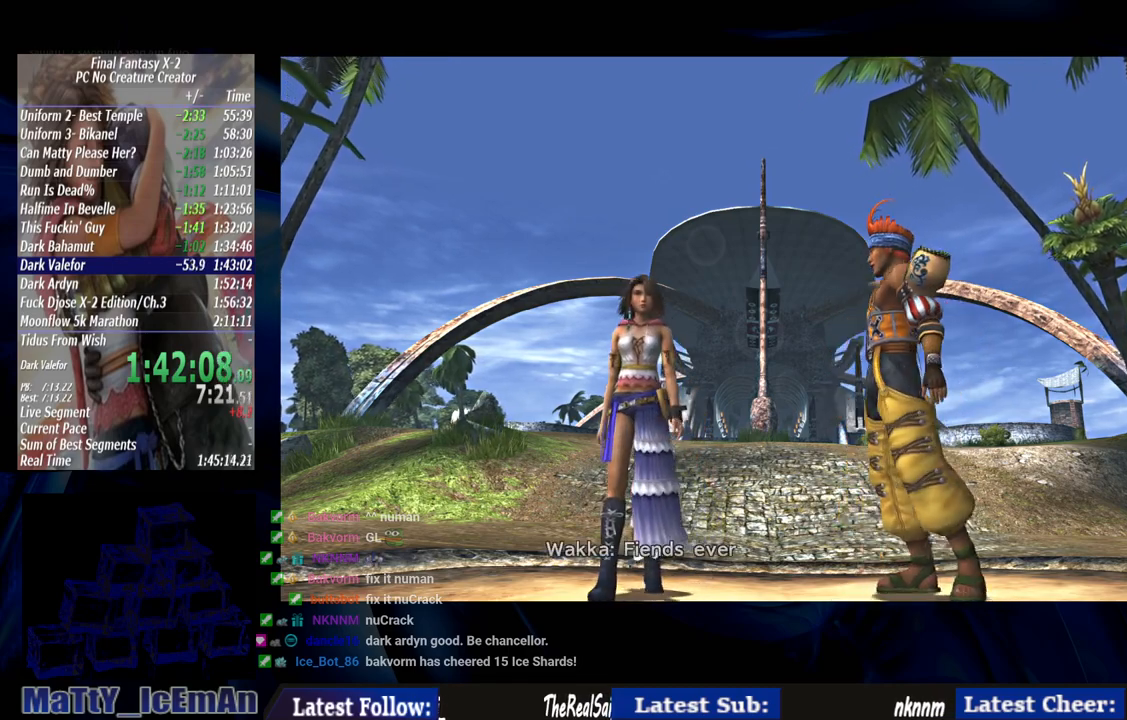
{"dt_ms": 500, "buttons": ["CROSS", "R1"], "left_stick": "center", "right_stick": "center", "events": [[17, "CROSS", "down"], [50, "R1", "down"], [150, "CROSS", "up"], [150, "R1", "up"], [217, "CROSS", "down"], [250, "R1", "down"], [350, "R1", "up"], [383, "CROSS", "up"], [450, "CROSS", "down"], [483, "R1", "down"]]}
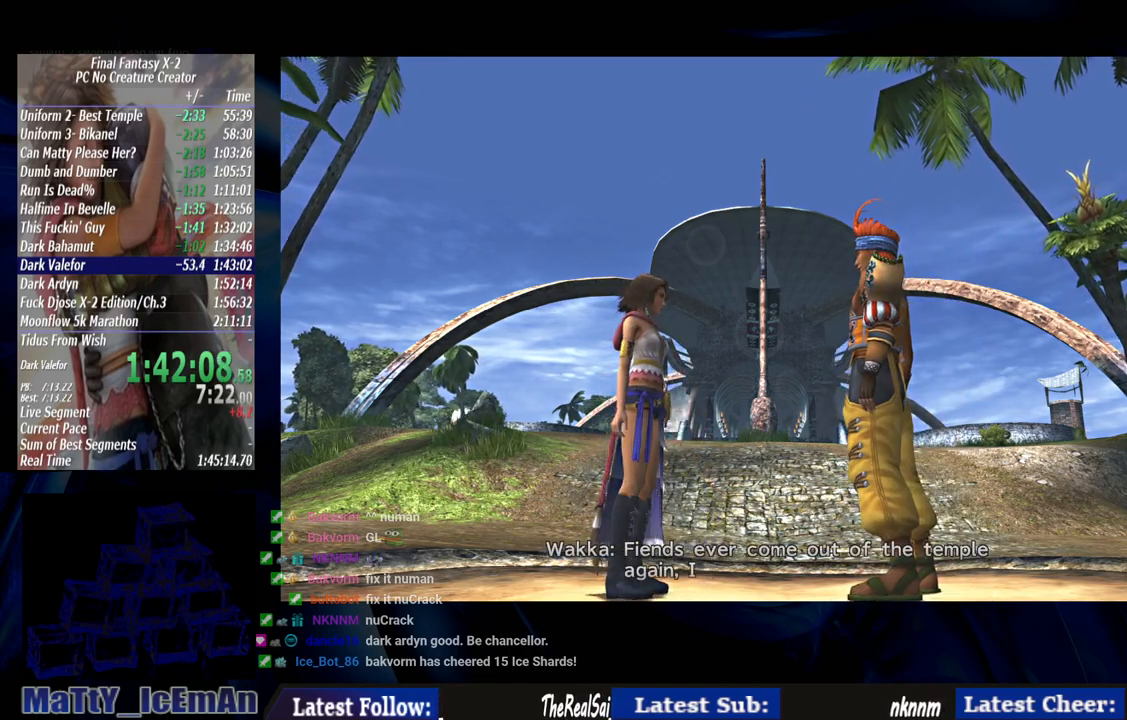
{"dt_ms": 500, "buttons": [], "left_stick": "center", "right_stick": "center", "events": [[83, "CROSS", "up"], [83, "R1", "up"], [150, "CROSS", "down"], [150, "R1", "down"], [283, "CROSS", "up"], [283, "R1", "up"], [350, "CROSS", "down"], [383, "R1", "down"], [450, "R1", "up"], [483, "CROSS", "up"]]}
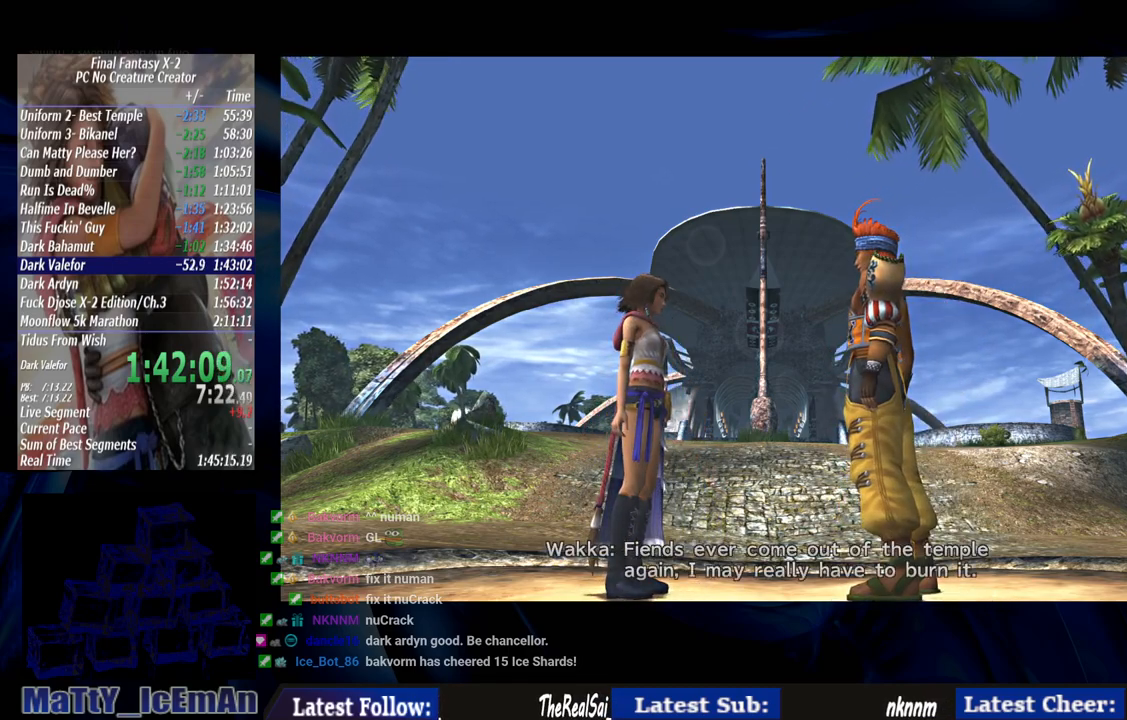
{"dt_ms": 500, "buttons": ["CROSS", "R1"], "left_stick": "center", "right_stick": "center", "events": [[50, "CROSS", "down"], [50, "R1", "down"], [150, "CROSS", "up"], [183, "R1", "up"], [250, "CROSS", "down"], [250, "R1", "down"], [350, "CROSS", "up"], [350, "R1", "up"], [450, "CROSS", "down"], [450, "R1", "down"]]}
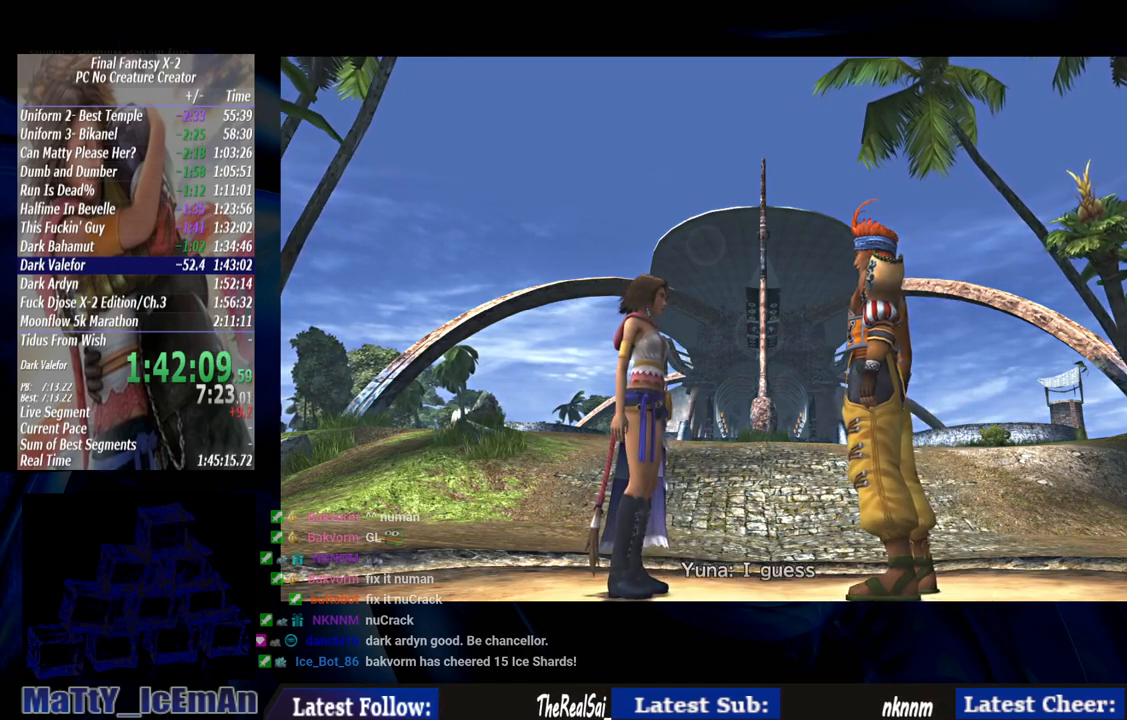
{"dt_ms": 500, "buttons": [], "left_stick": "center", "right_stick": "center", "events": [[50, "CROSS", "up"], [83, "R1", "up"], [150, "CROSS", "down"], [150, "R1", "down"], [250, "CROSS", "up"], [250, "R1", "up"], [350, "CROSS", "down"], [350, "R1", "down"], [450, "CROSS", "up"], [483, "R1", "up"]]}